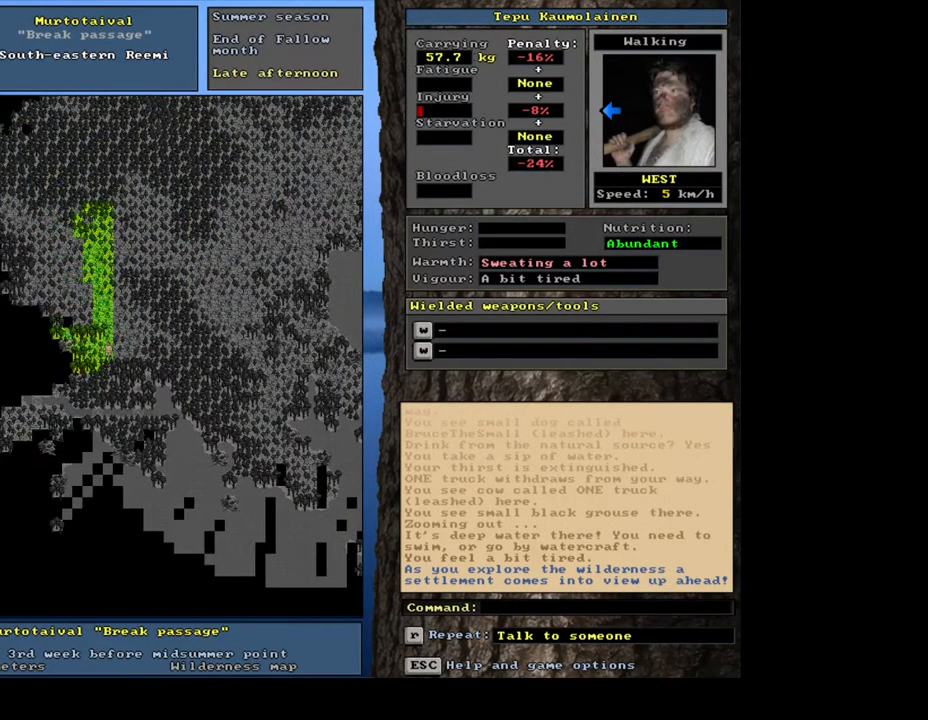
Gameplay with keyboard and mouse; each line is a JSON object with the keys and mouse buttons held at the frame after it. "events" lists presses ("down") and releases ("up") of ".", "/", "0", "1", "2", "3", "4", "5", "6", "7", "8", "9", "a", "alt_l", "alt_r", "b", "backslash", "backspace", "c", "caps_lock", "comma", "ctrl_l", "ctrl_r", "d", "down", "e", "equals", "escape", "f", "f1", "f10", "f11", "f12", "f2", "f3", "f4", "f5", "f6", "f7", "f8", "f9", "g", "h", "i", "j", "k", "l", "lbracket", "left", "m", "minus", "n", "num0", "num1", "num2", "num3", "num4", "num5", "num6", "num7", "num8", "num9", "o", "p", "q", "quote", "r", "rbracket", "return", "right", "s", "semicolon", "shift_l", "shift_r", "space", "super", "t", "tab", "tilde", "u", "up", "v", "w", "x", "y", "z", "mouse_left", "mouse_wheel", "mouse_right", "mouse_mb4" and "mouse_mb5" between this image and that frame as [ms after this image, input, new state], when the widget could be followed in between. "mouse_left", "mouse_wheel", "mouse_right", "mouse_mb4", "mouse_mb5" = the "left", "wheel", "right", "mb4", "mb5" buttons of the "mouse" list. No other keys are recorded. "wheel" means that the mouse wheel is clicked or scrolled. Mouse movement is not recorded. Not read: other_keys.
{"keys": ["ctrl_l"], "mouse": [], "events": [[133, "num4", "down"], [233, "num4", "up"], [300, "num4", "down"], [417, "num4", "up"]]}
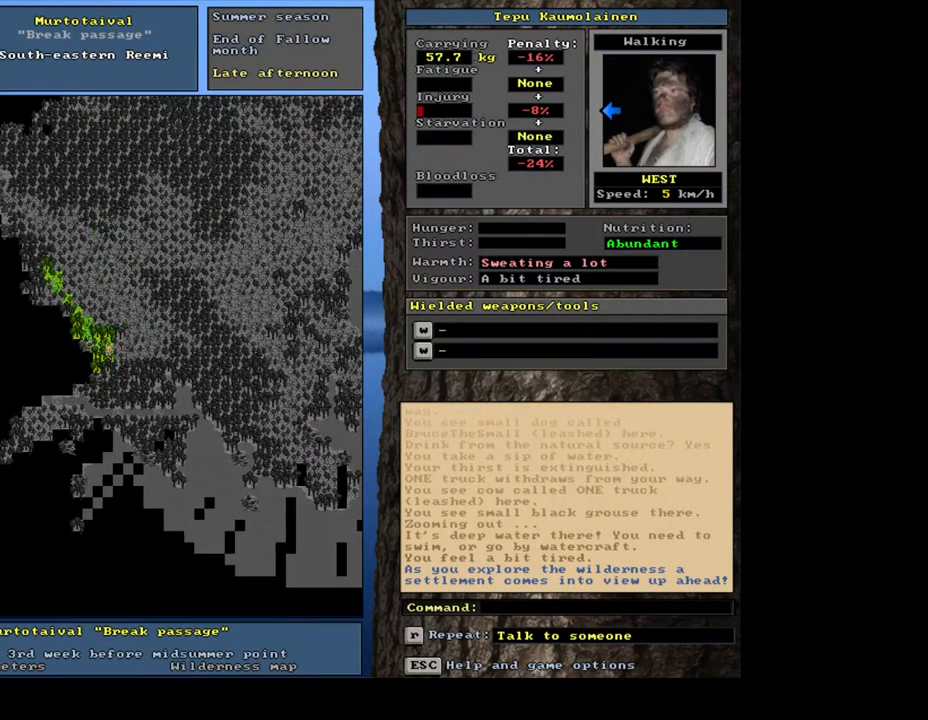
{"keys": ["ctrl_l"], "mouse": [], "events": [[117, "num7", "down"], [250, "num7", "up"], [300, "num4", "down"], [450, "num4", "up"]]}
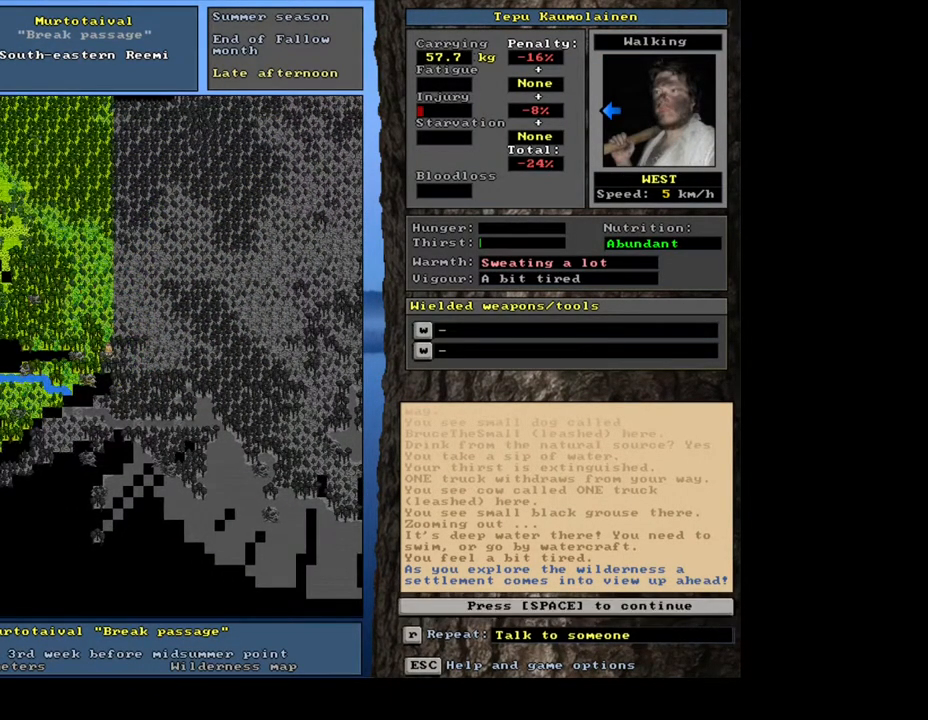
{"keys": [], "mouse": [], "events": [[350, "ctrl_l", "up"]]}
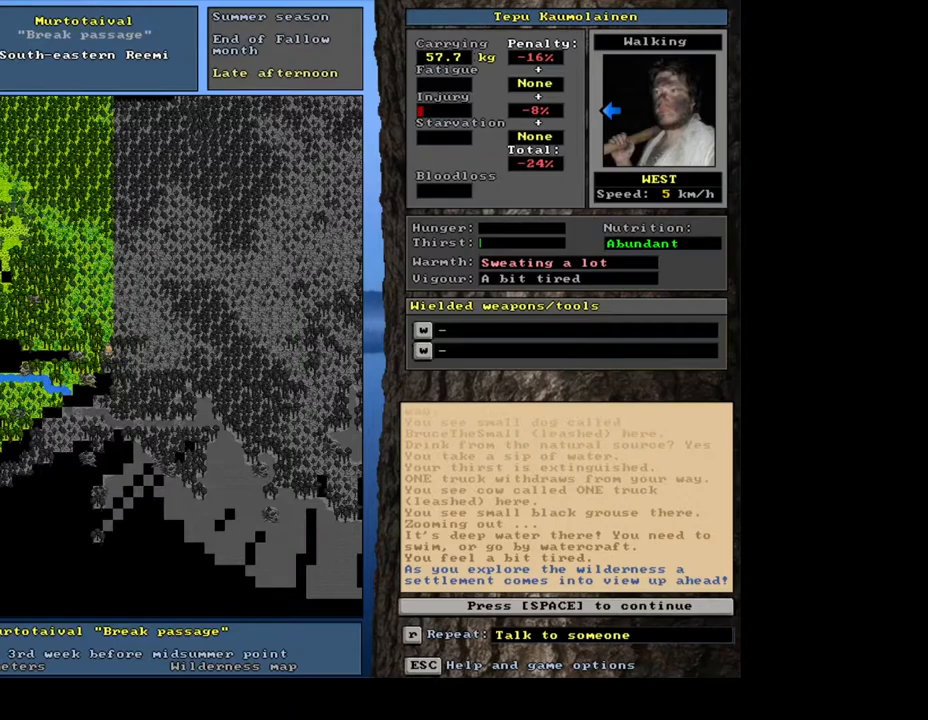
{"keys": ["num3"], "mouse": [], "events": [[83, "space", "down"], [167, "space", "up"], [467, "num3", "down"]]}
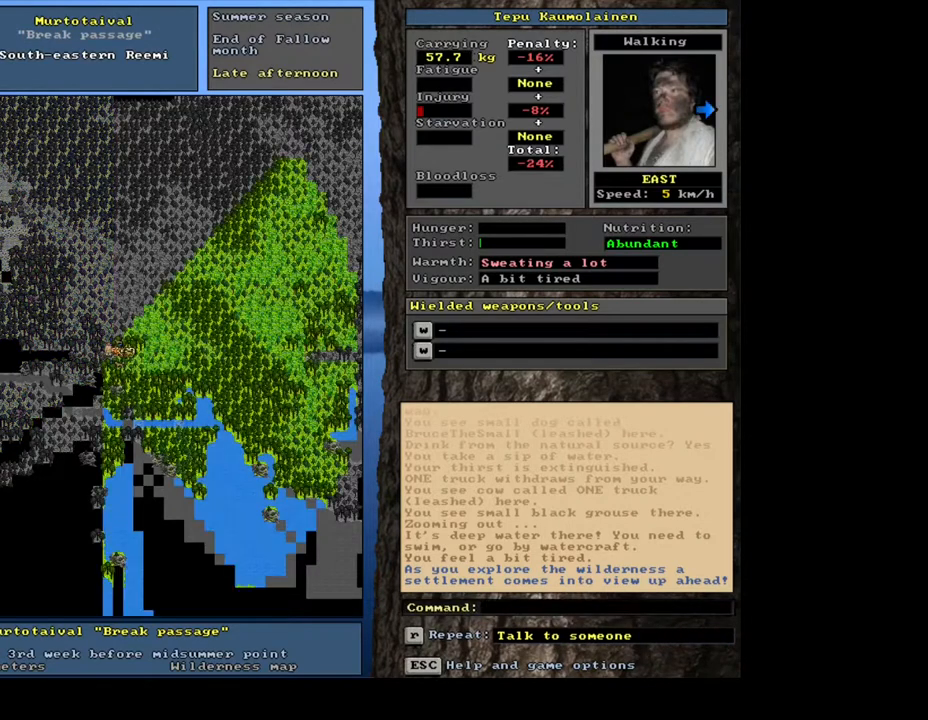
{"keys": [], "mouse": [], "events": [[67, "num3", "up"]]}
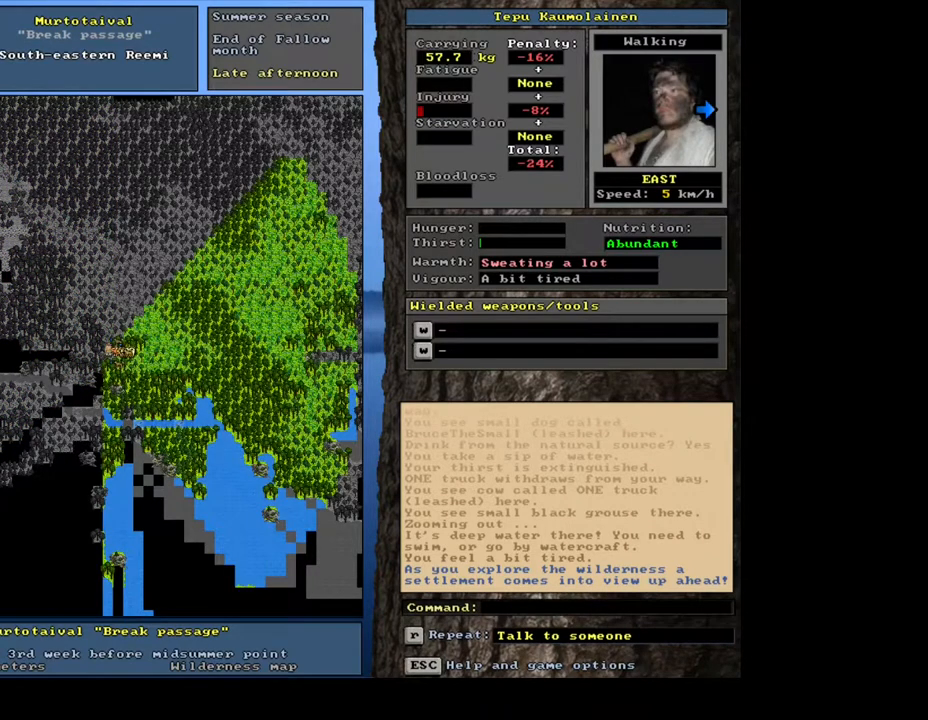
{"keys": [], "mouse": [], "events": [[33, "num6", "down"], [100, "num6", "up"], [200, "num6", "down"], [350, "num6", "up"]]}
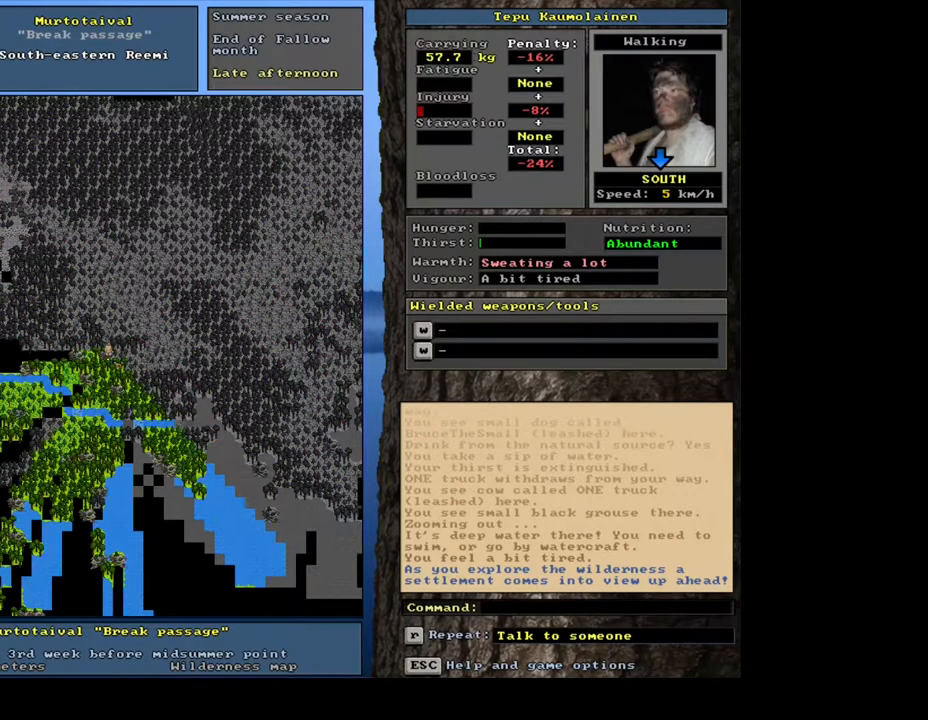
{"keys": ["ctrl_l"], "mouse": [], "events": [[100, "ctrl_l", "down"], [117, "num1", "down"], [233, "num1", "up"], [317, "num1", "down"], [417, "num1", "up"]]}
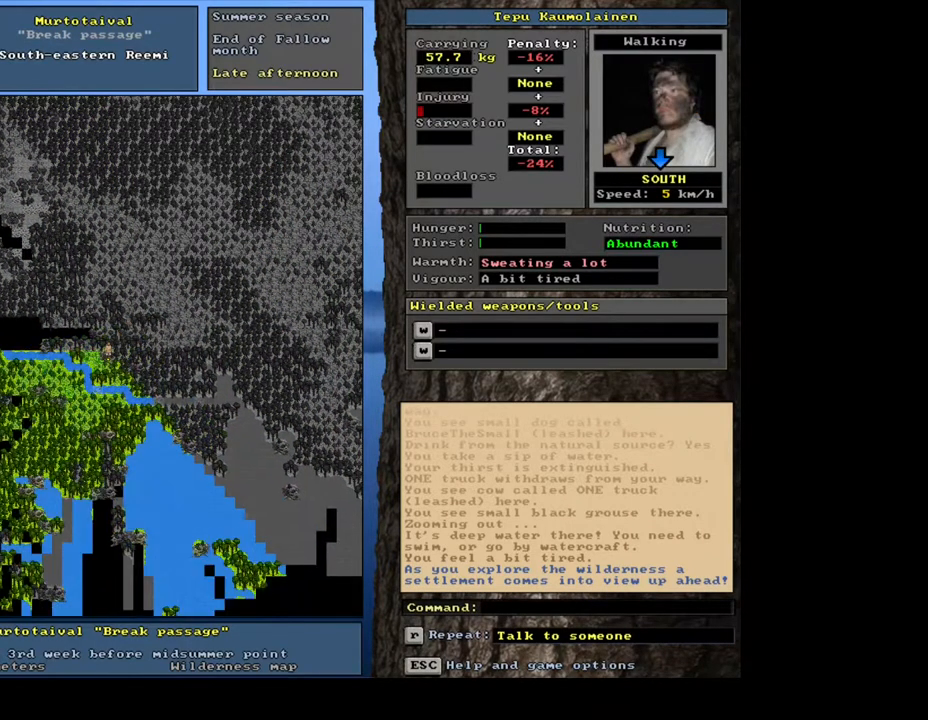
{"keys": ["num6"], "mouse": [], "events": [[150, "ctrl_l", "up"], [283, "num6", "down"]]}
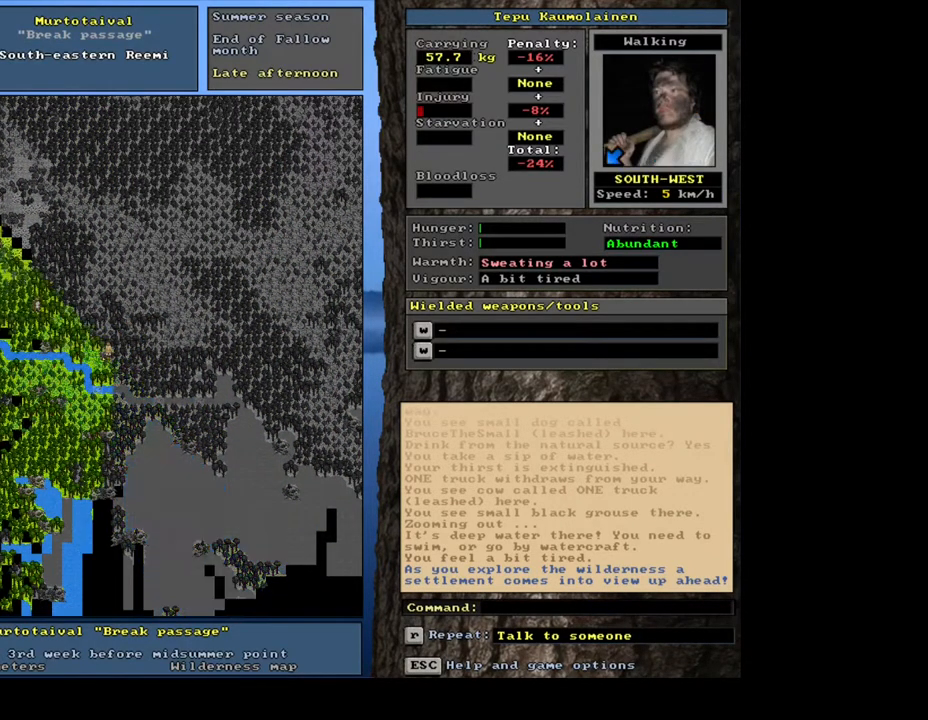
{"keys": [], "mouse": [], "events": [[33, "num6", "up"], [233, "num6", "down"], [367, "num6", "up"]]}
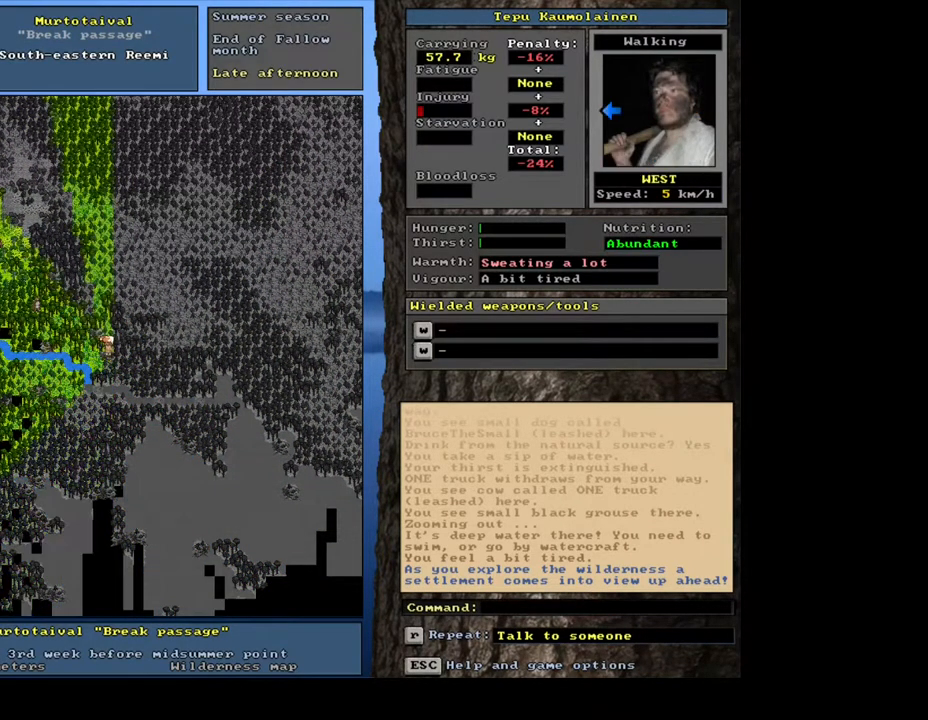
{"keys": [], "mouse": [], "events": []}
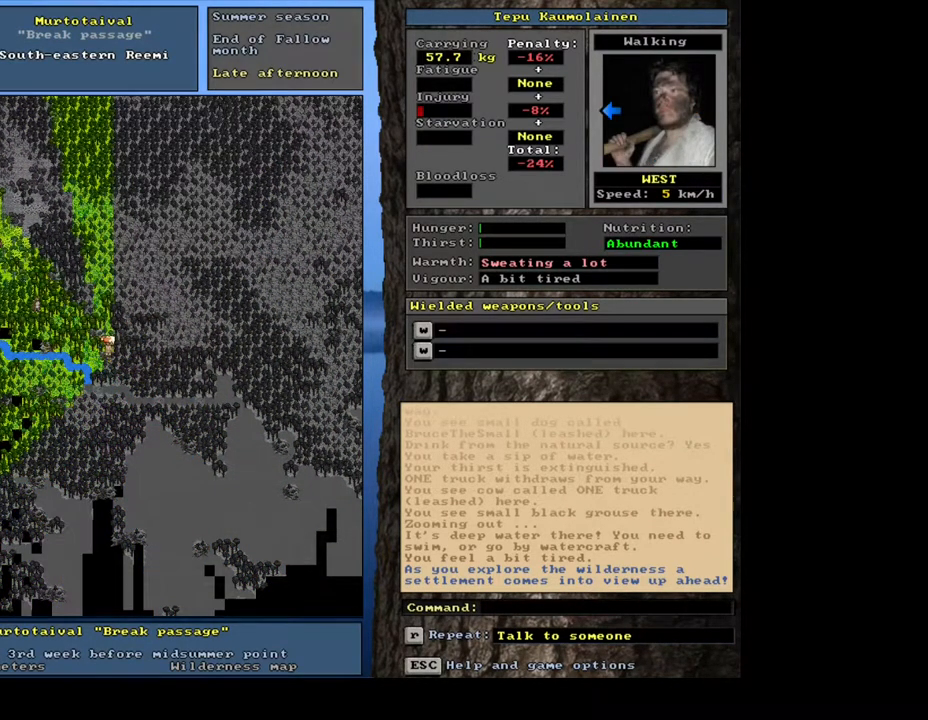
{"keys": [], "mouse": [], "events": []}
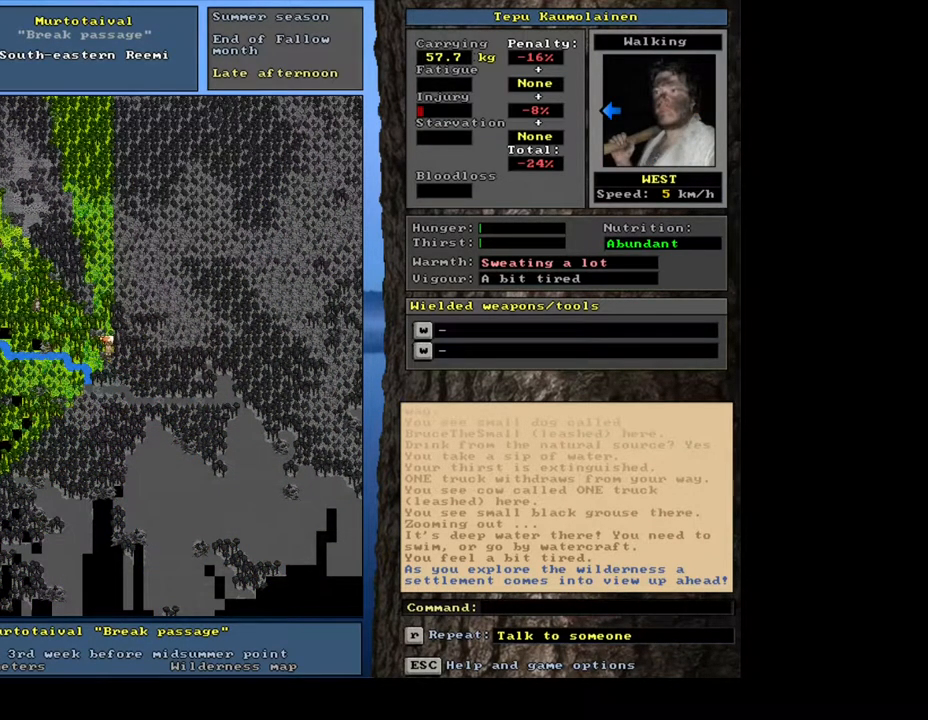
{"keys": [], "mouse": [], "events": []}
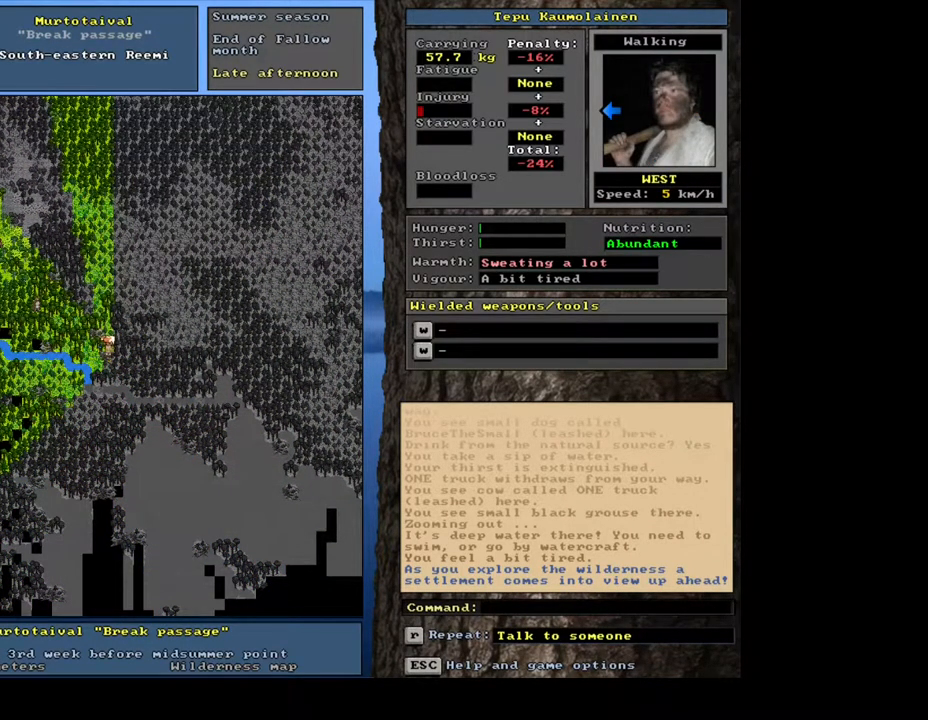
{"keys": [], "mouse": [], "events": []}
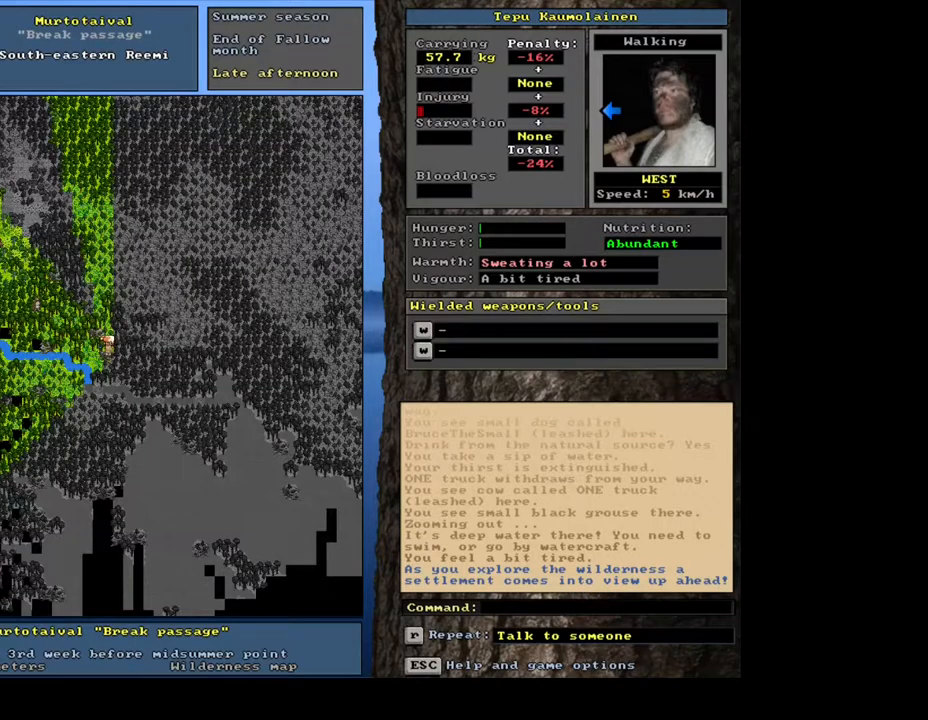
{"keys": [], "mouse": [], "events": [[300, "num6", "down"], [367, "num6", "up"]]}
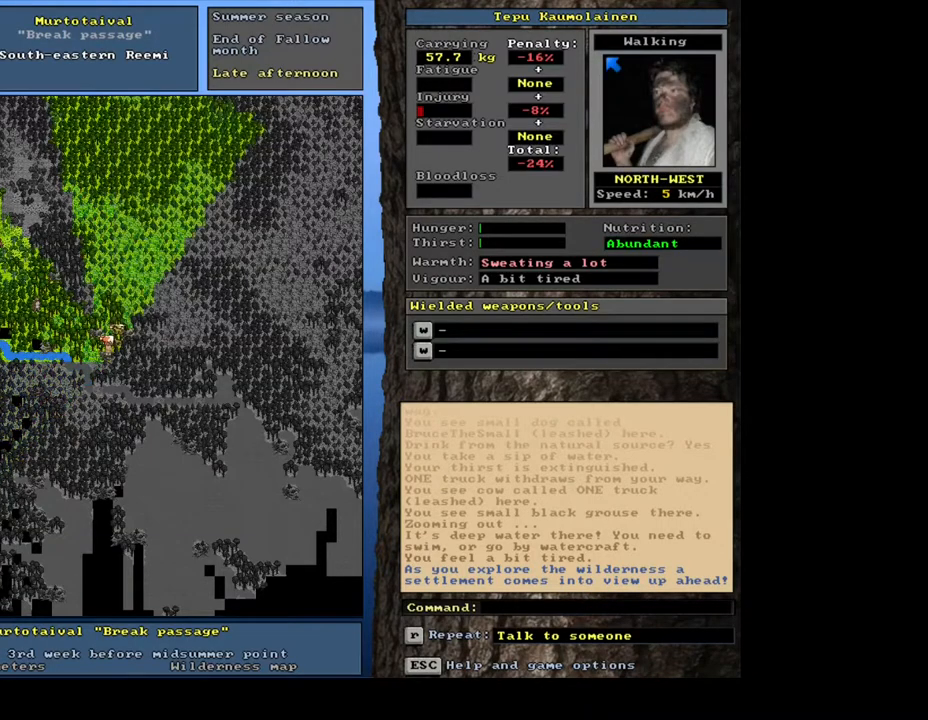
{"keys": [], "mouse": [], "events": []}
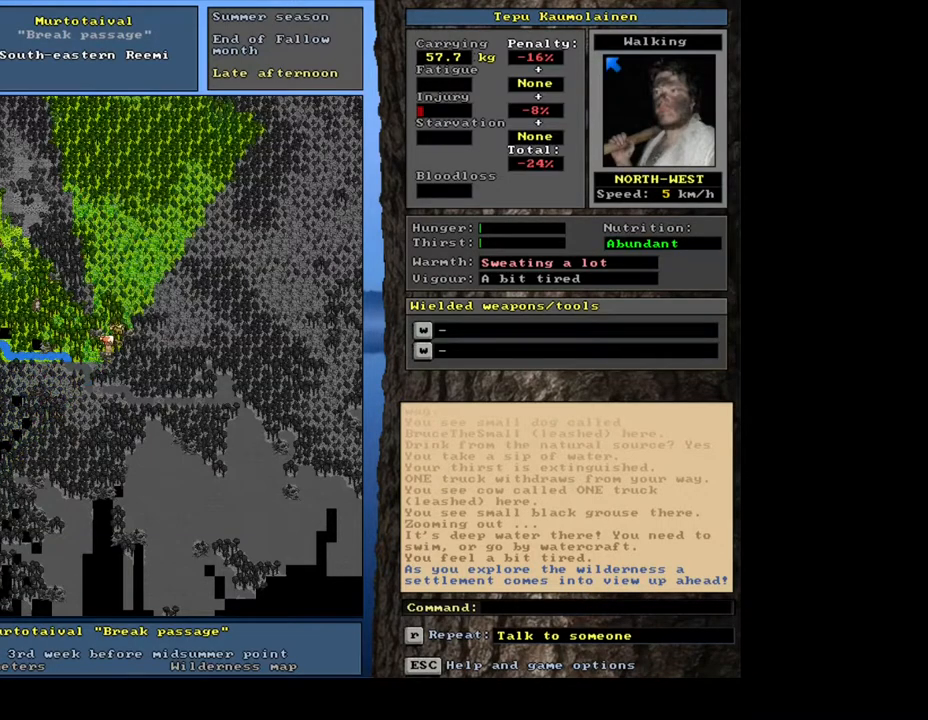
{"keys": [], "mouse": [], "events": [[50, "f3", "down"], [133, "f3", "up"]]}
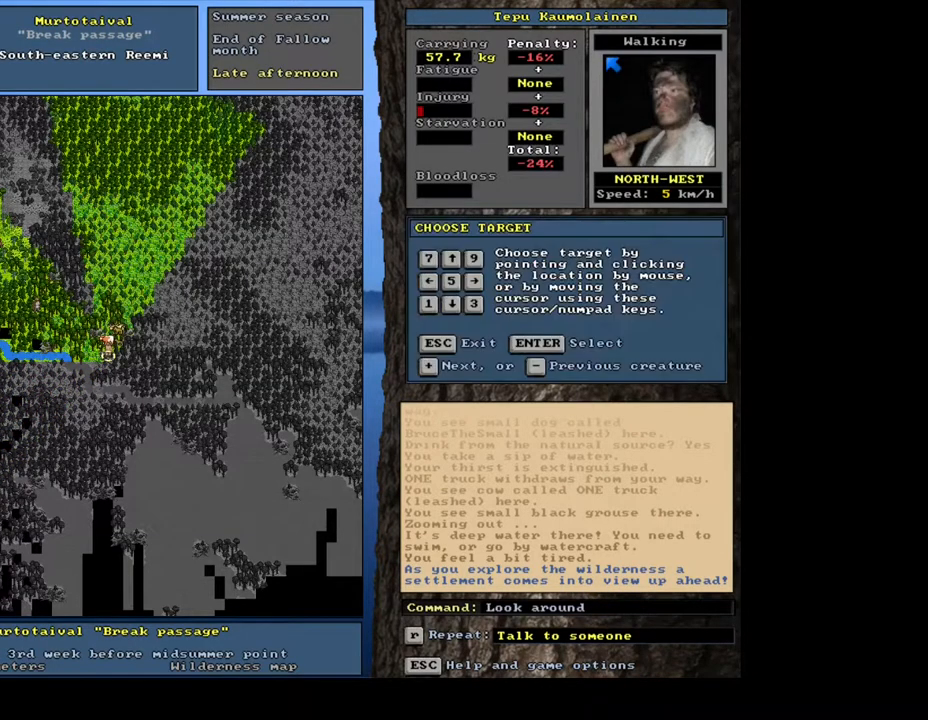
{"keys": ["num7"], "mouse": [], "events": [[17, "num7", "down"], [117, "num7", "up"], [217, "num7", "down"], [300, "num7", "up"], [450, "num7", "down"]]}
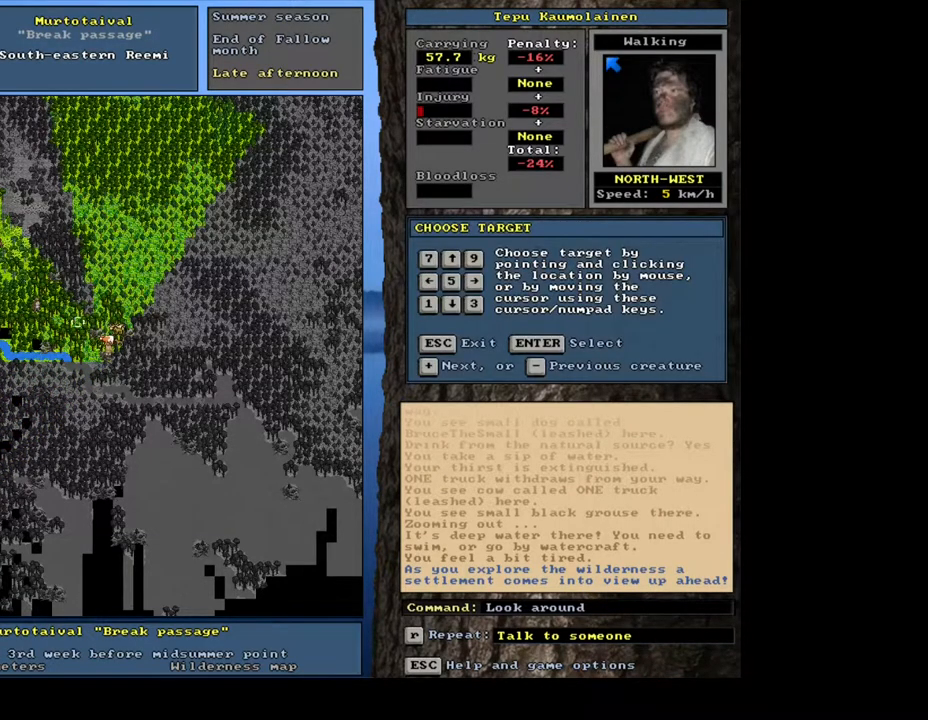
{"keys": [], "mouse": [], "events": [[83, "num7", "up"], [250, "num7", "down"], [400, "num7", "up"]]}
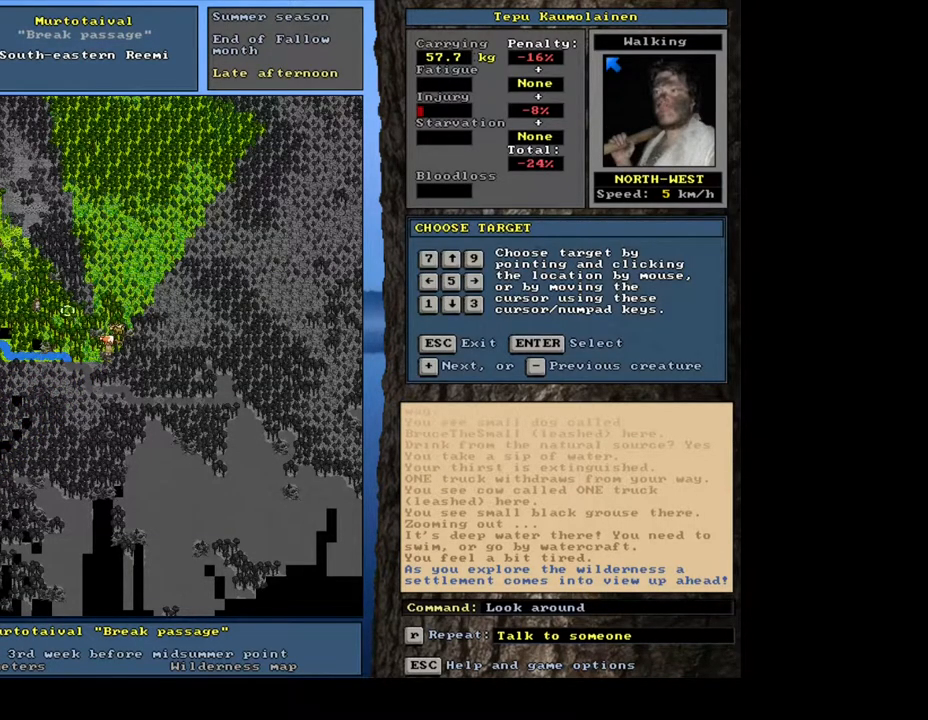
{"keys": [], "mouse": [], "events": [[350, "num4", "down"], [433, "num4", "up"]]}
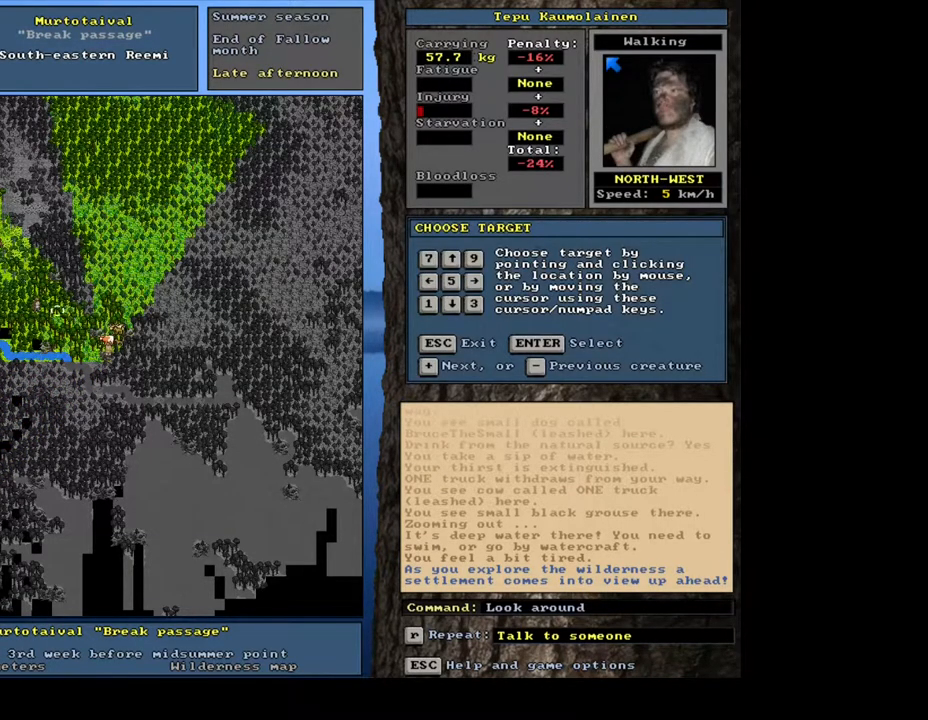
{"keys": [], "mouse": [], "events": [[33, "num4", "down"], [133, "num4", "up"], [250, "num4", "down"], [367, "num4", "up"]]}
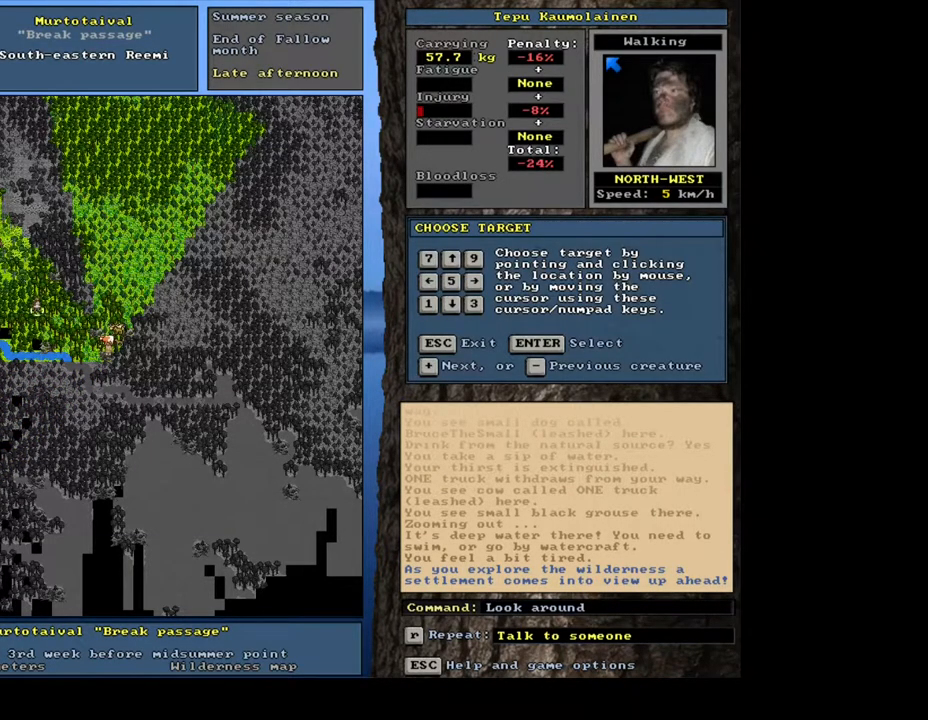
{"keys": ["ctrl_l", "num7"], "mouse": [], "events": [[67, "escape", "down"], [133, "escape", "up"], [367, "ctrl_l", "down"], [417, "num7", "down"]]}
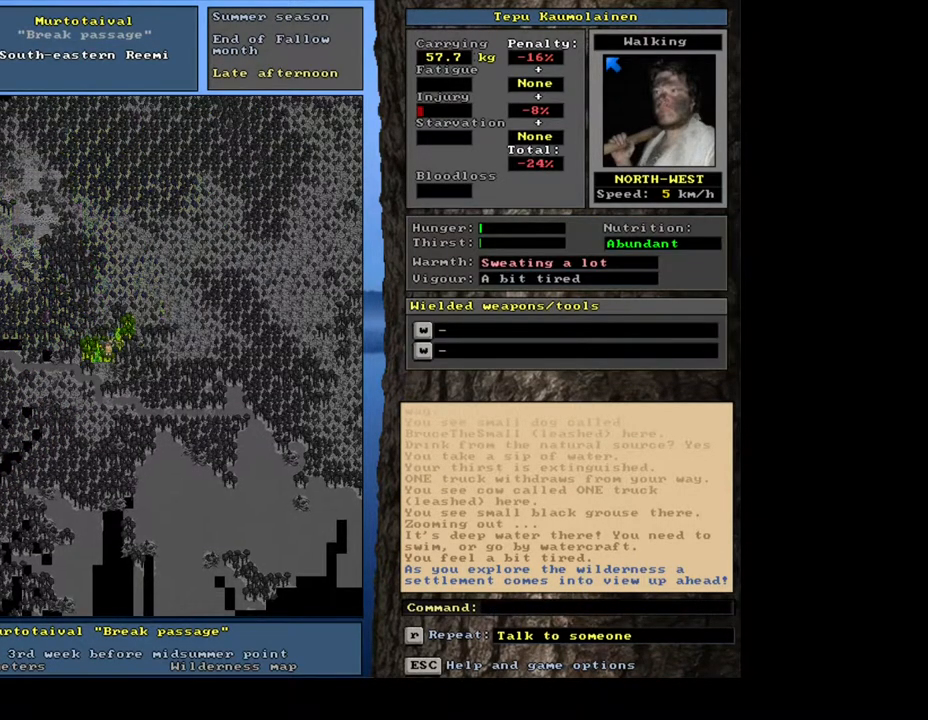
{"keys": ["ctrl_l"], "mouse": [], "events": [[83, "num7", "up"], [350, "num8", "down"], [450, "num8", "up"]]}
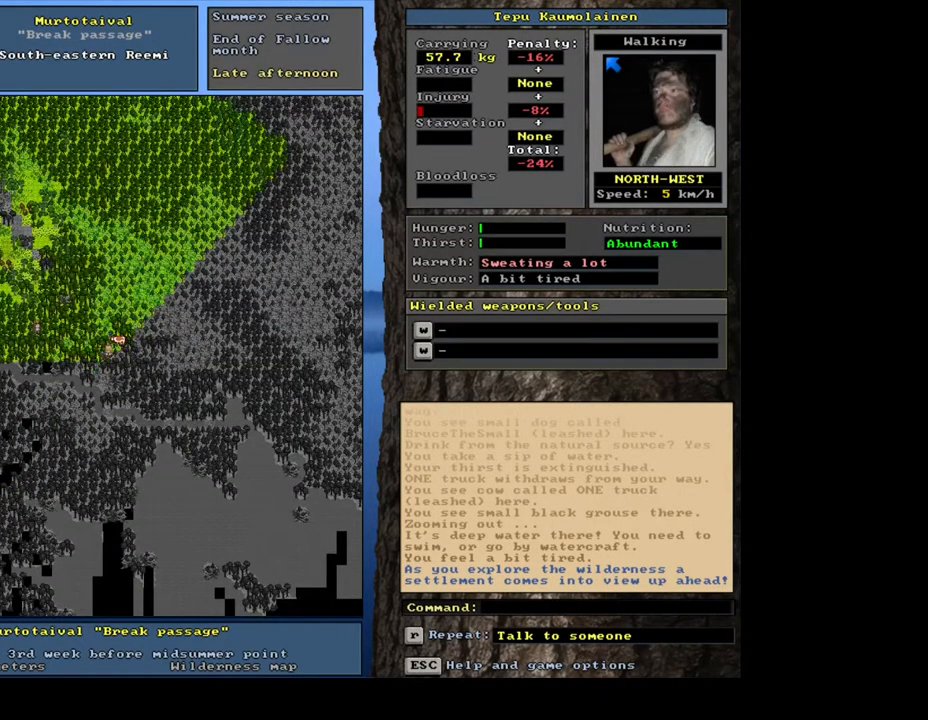
{"keys": [], "mouse": [], "events": [[350, "ctrl_l", "up"]]}
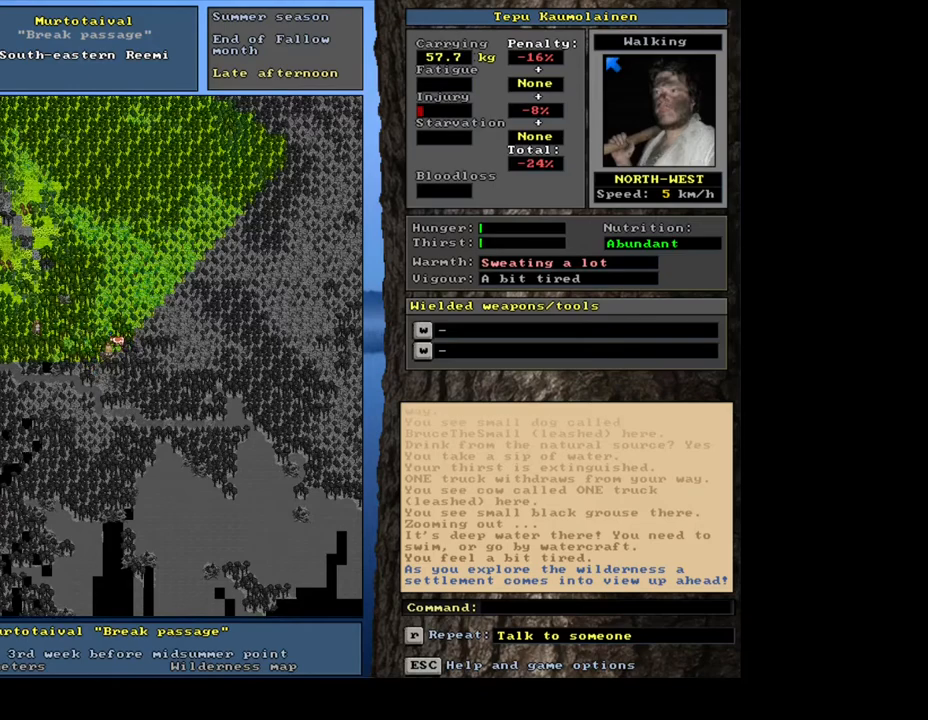
{"keys": [], "mouse": [], "events": []}
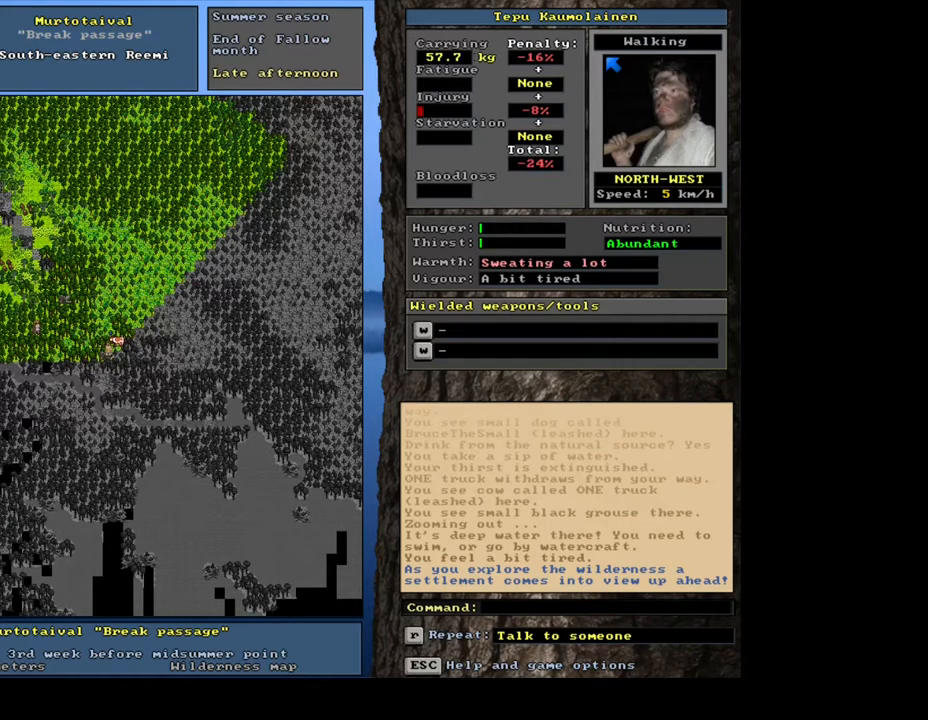
{"keys": ["ctrl_l"], "mouse": [], "events": [[250, "ctrl_l", "down"]]}
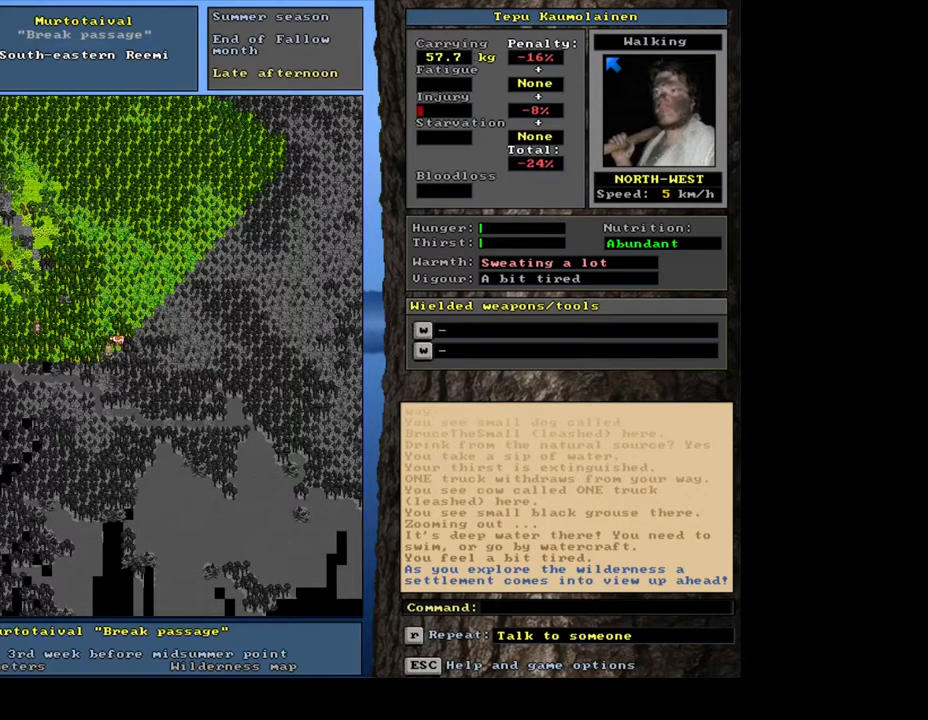
{"keys": ["ctrl_l"], "mouse": [], "events": [[333, "num4", "down"], [450, "num4", "up"]]}
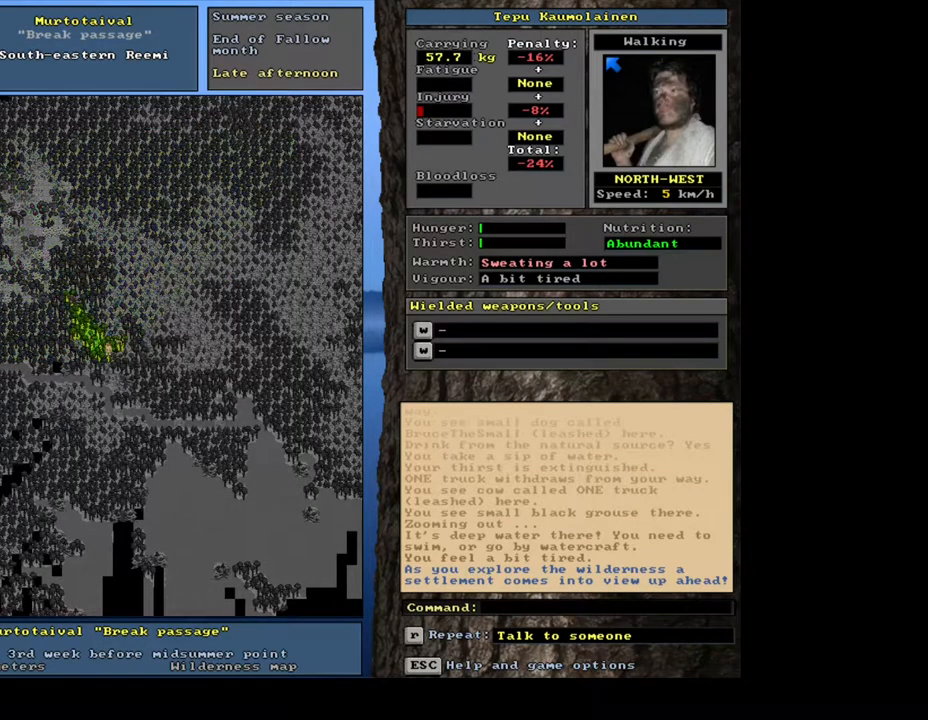
{"keys": ["ctrl_l", "num4"], "mouse": [], "events": [[17, "num4", "down"], [150, "num4", "up"], [300, "num1", "down"], [383, "num1", "up"], [483, "num4", "down"]]}
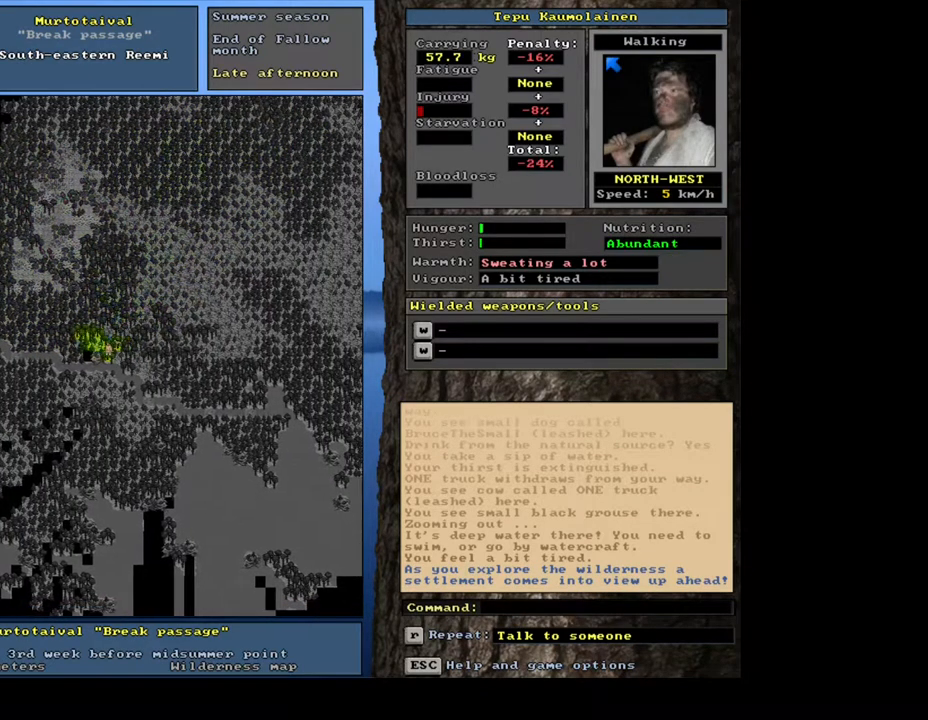
{"keys": ["ctrl_l"], "mouse": [], "events": [[133, "num4", "up"], [200, "num4", "down"], [317, "num4", "up"]]}
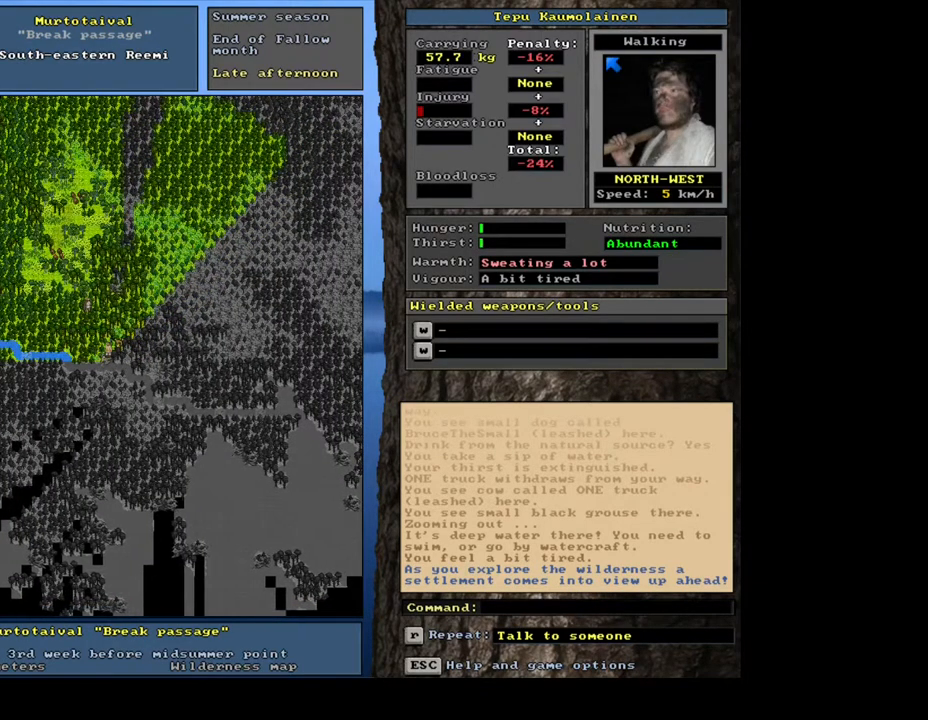
{"keys": [], "mouse": [], "events": [[150, "ctrl_l", "up"], [233, "num6", "down"], [350, "num6", "up"]]}
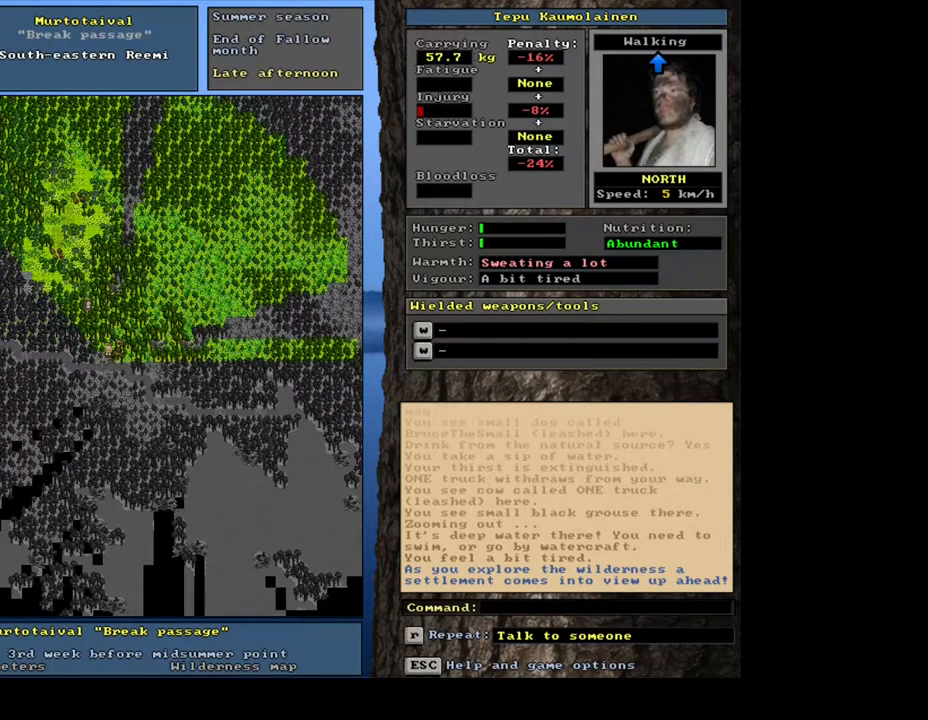
{"keys": [], "mouse": [], "events": []}